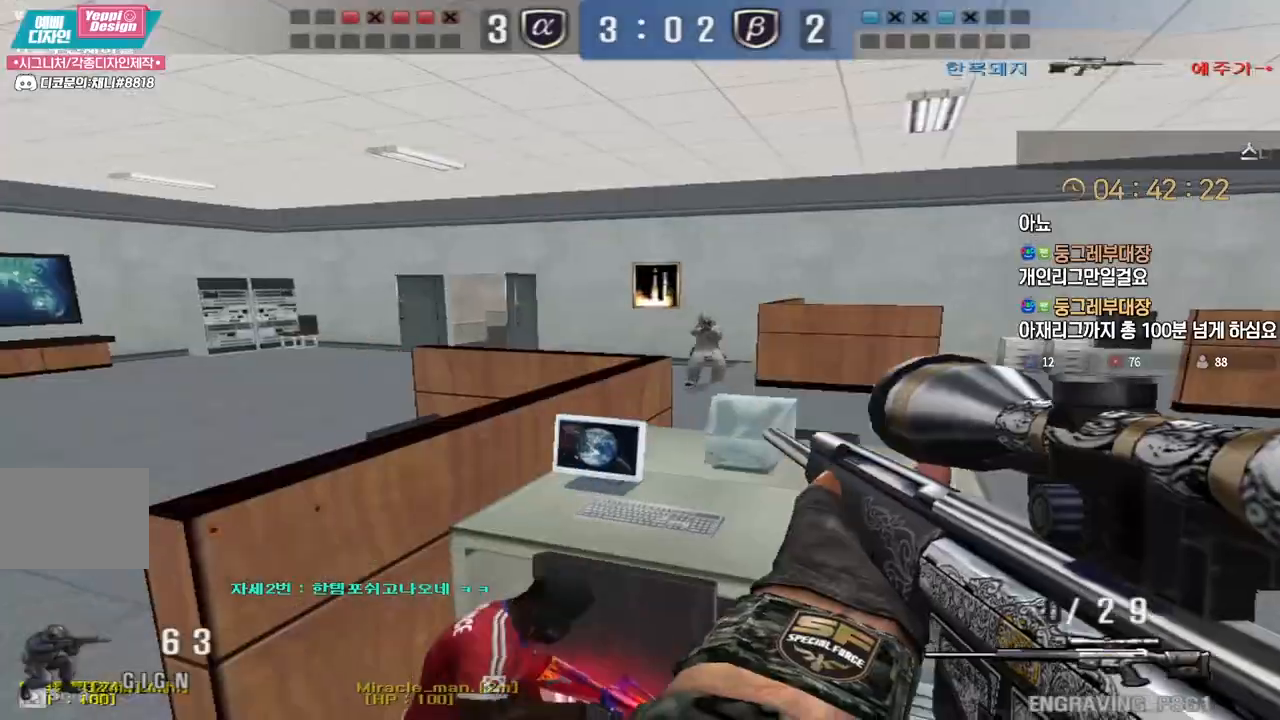
Gameplay with keyboard; each line is a JSON object with the keys held at the frame after it. "events" lists presses ("down") and releases ("up") of "a", "ctrl", "d", "e", "f", "q", "r", "s", "shift", "space", "tab" and "w" between this image and that frame as [ms after this image, input, new state], when the widget could be followed in between. No other keys are recorded. Mouse input is not recorded.
{"keys": [], "events": [[17, "w", "down"], [417, "ctrl", "down"], [450, "d", "up"], [450, "space", "down"], [450, "w", "up"], [483, "ctrl", "up"], [500, "space", "up"]]}
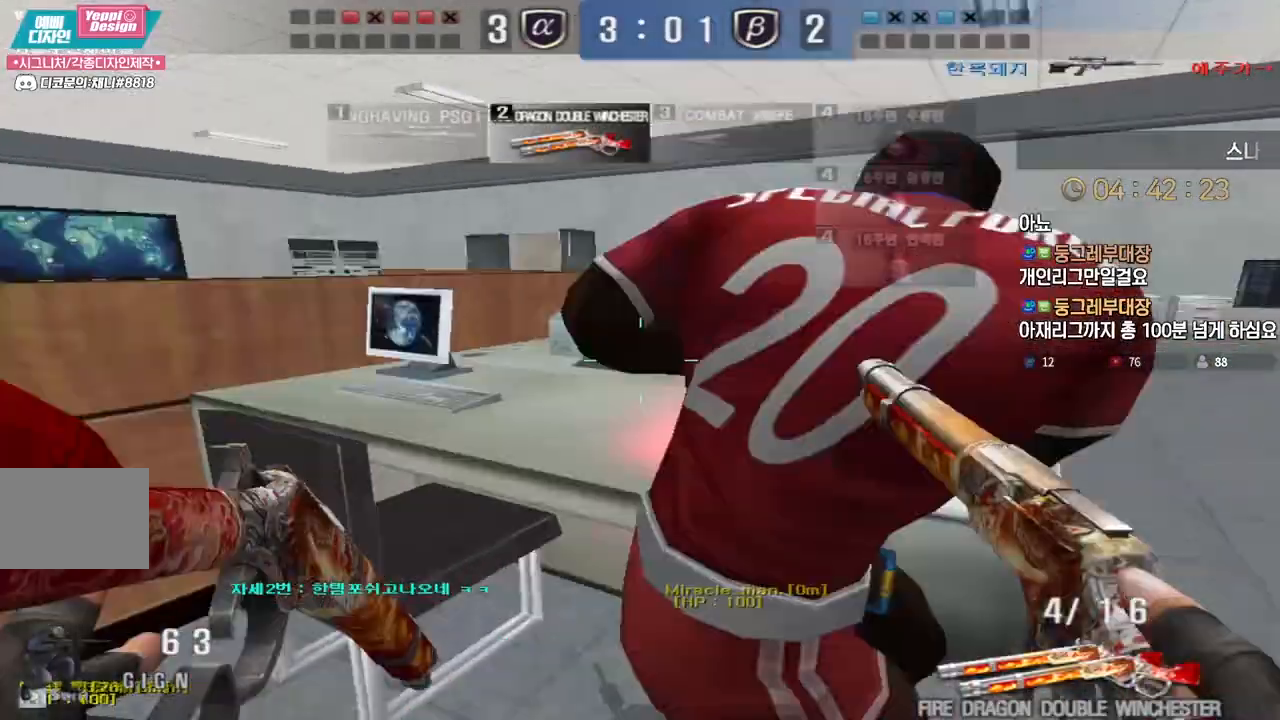
{"keys": [], "events": []}
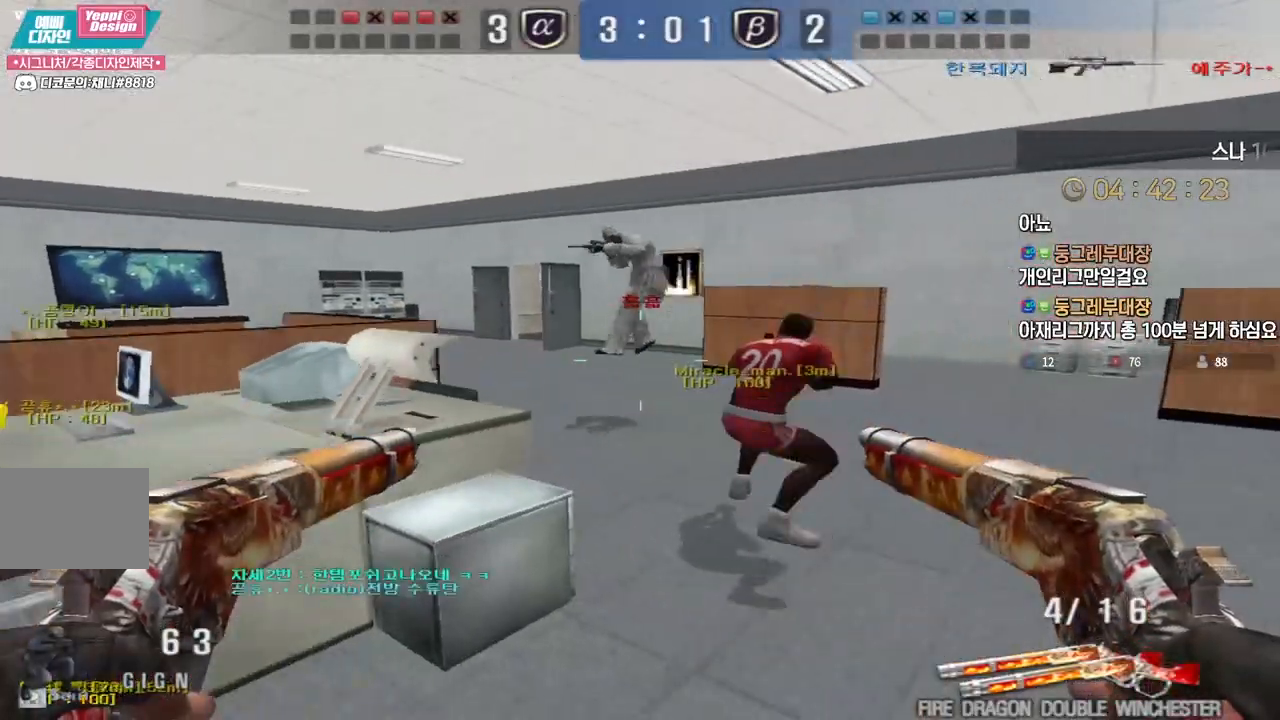
{"keys": ["ctrl", "space"], "events": [[17, "w", "down"], [33, "d", "down"], [233, "ctrl", "down"], [233, "d", "up"], [250, "w", "up"], [317, "ctrl", "up"], [317, "d", "down"], [317, "w", "down"], [417, "ctrl", "down"], [417, "d", "up"], [433, "w", "up"], [467, "space", "down"]]}
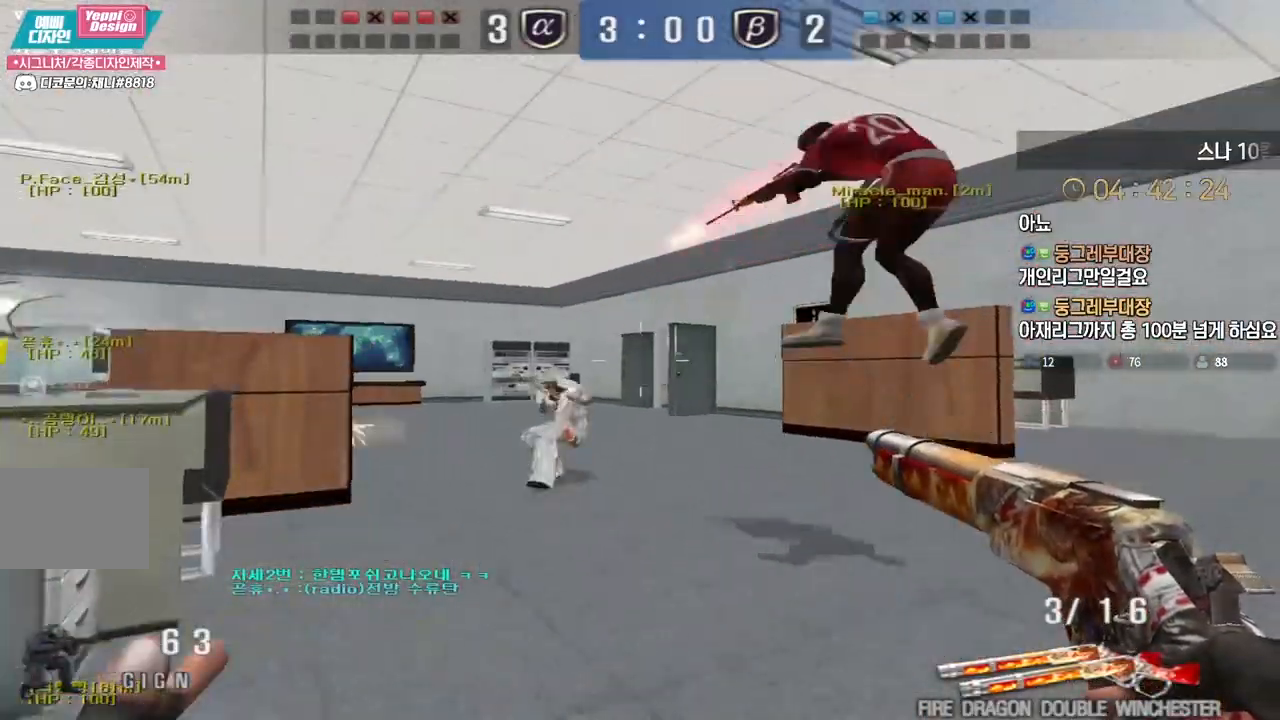
{"keys": ["a"], "events": [[17, "ctrl", "up"], [67, "space", "up"], [150, "a", "down"], [150, "s", "down"], [500, "s", "up"]]}
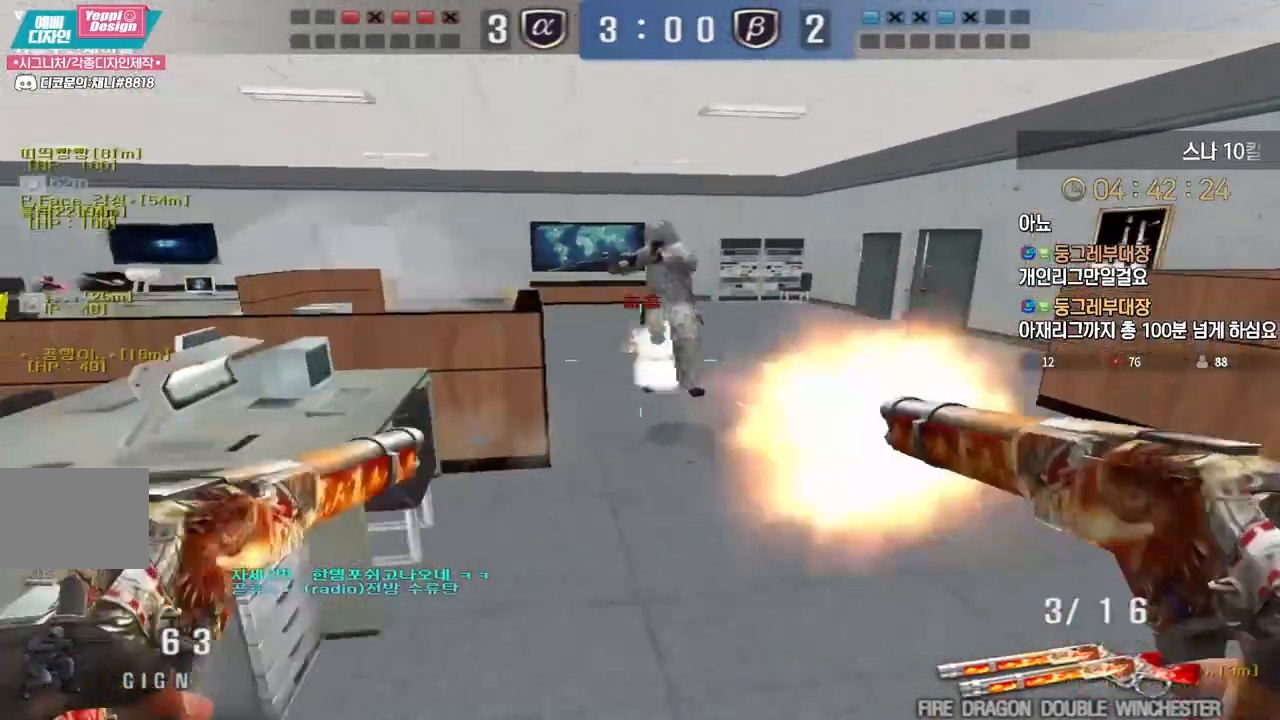
{"keys": ["d", "s"], "events": [[100, "w", "down"], [267, "ctrl", "down"], [267, "w", "up"], [283, "a", "up"], [283, "space", "down"], [333, "ctrl", "up"], [333, "space", "up"], [433, "d", "down"], [433, "s", "down"]]}
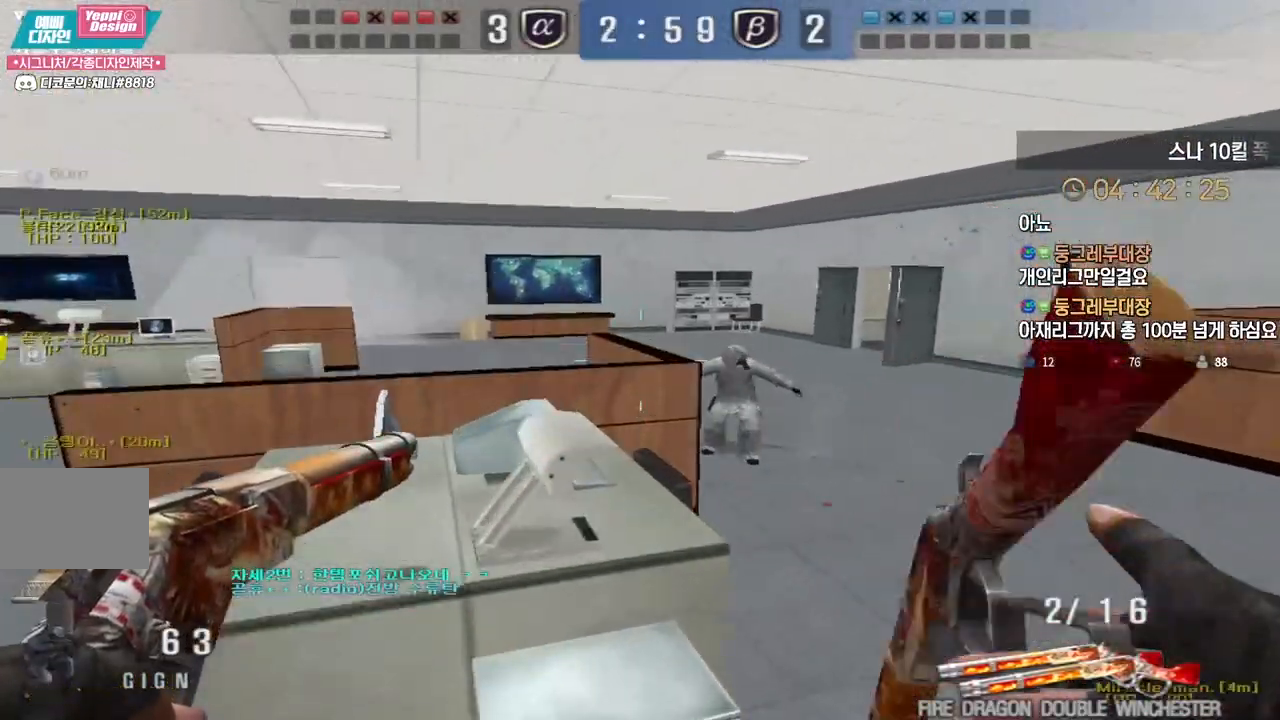
{"keys": ["a", "w"], "events": [[100, "s", "up"], [200, "w", "down"], [300, "d", "up"], [317, "a", "down"]]}
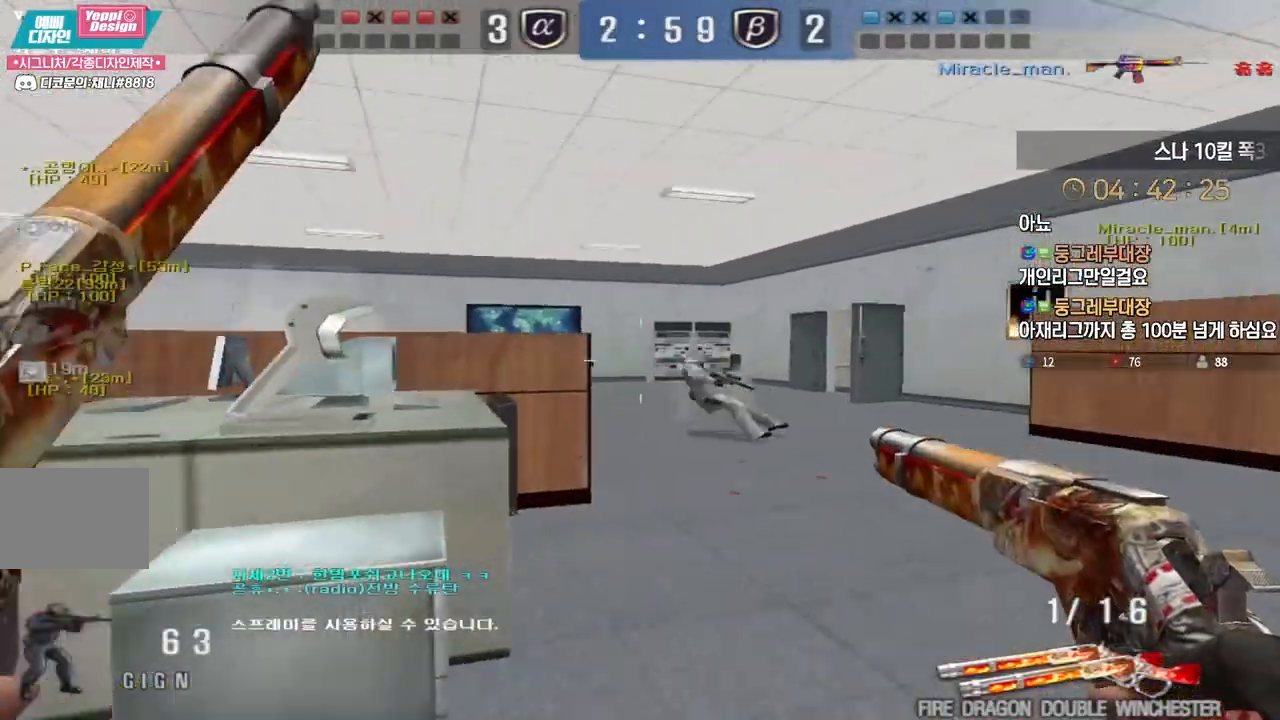
{"keys": ["r", "s"], "events": [[100, "ctrl", "down"], [100, "w", "up"], [117, "a", "up"], [133, "space", "down"], [183, "a", "down"], [200, "s", "down"], [217, "ctrl", "up"], [233, "space", "up"], [450, "a", "up"], [467, "r", "down"]]}
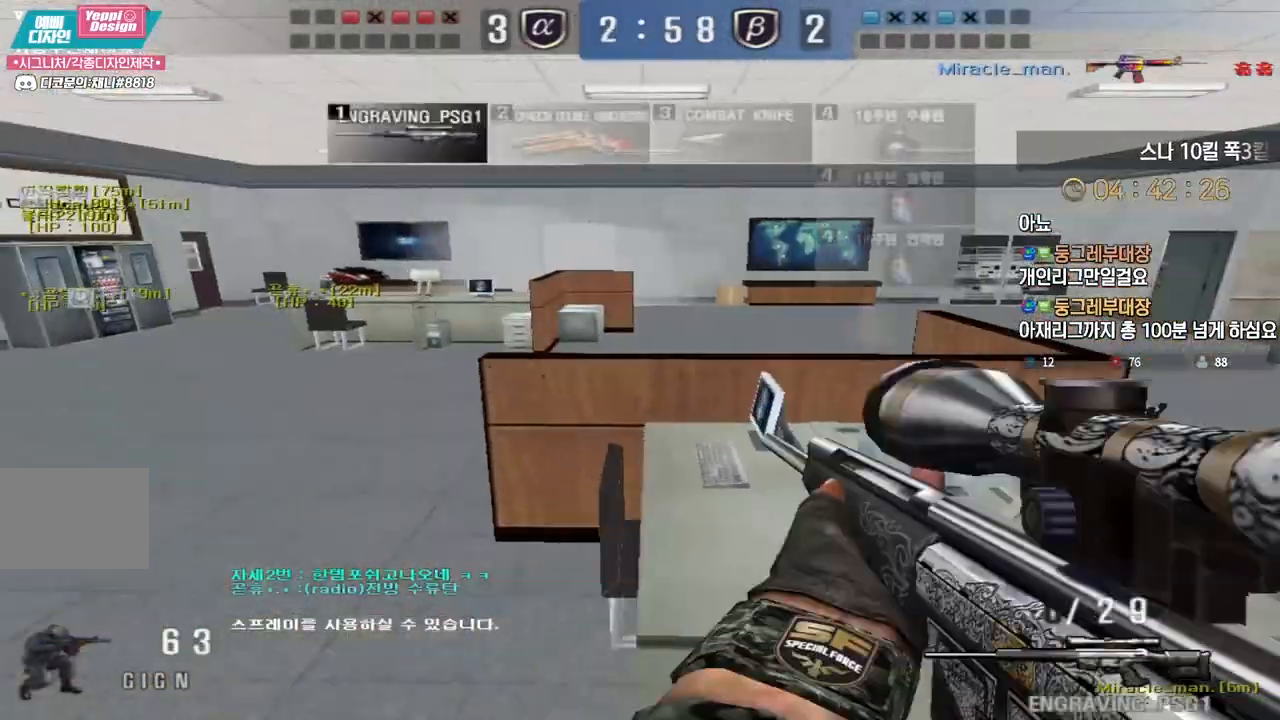
{"keys": [], "events": [[33, "r", "up"], [150, "d", "down"], [217, "d", "up"], [250, "a", "down"], [333, "shift", "down"], [350, "ctrl", "down"], [350, "s", "up"], [367, "a", "up"], [367, "ctrl", "up"], [367, "space", "down"], [383, "shift", "up"], [433, "s", "down"], [450, "space", "up"], [483, "s", "up"]]}
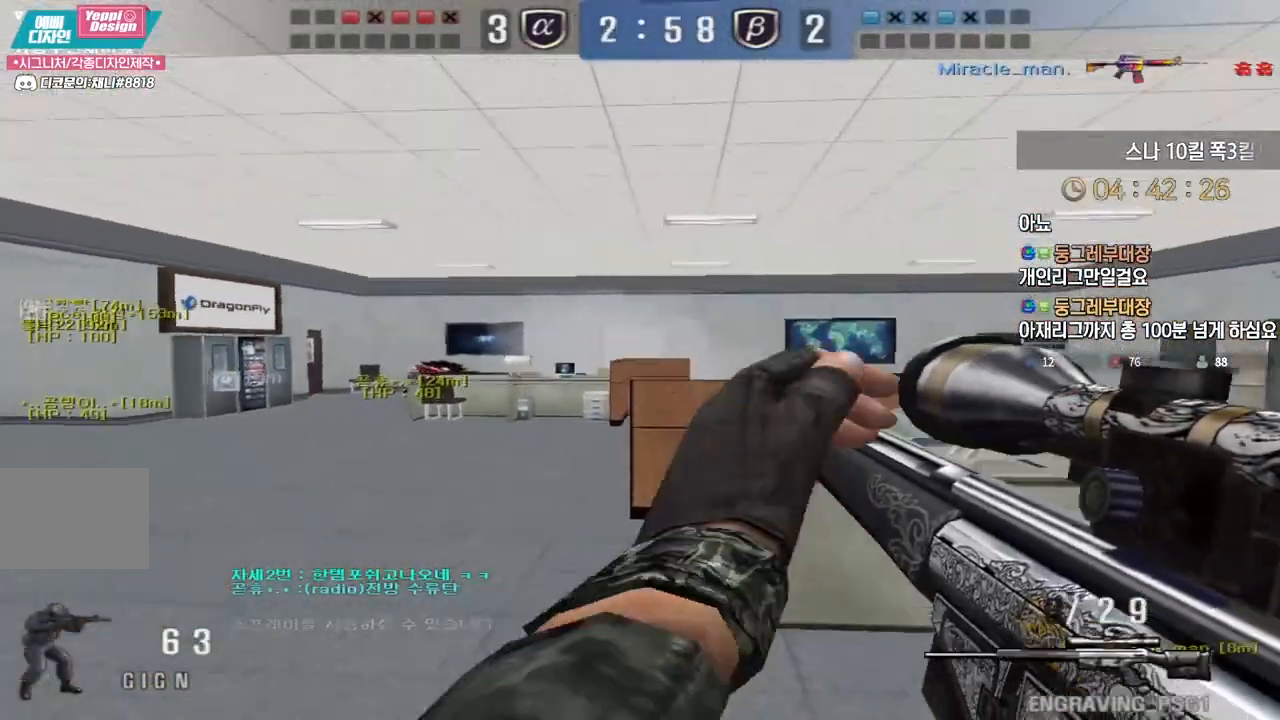
{"keys": ["a", "w"], "events": [[33, "d", "down"], [83, "w", "down"], [117, "tab", "down"], [283, "tab", "up"], [300, "d", "up"], [400, "a", "down"]]}
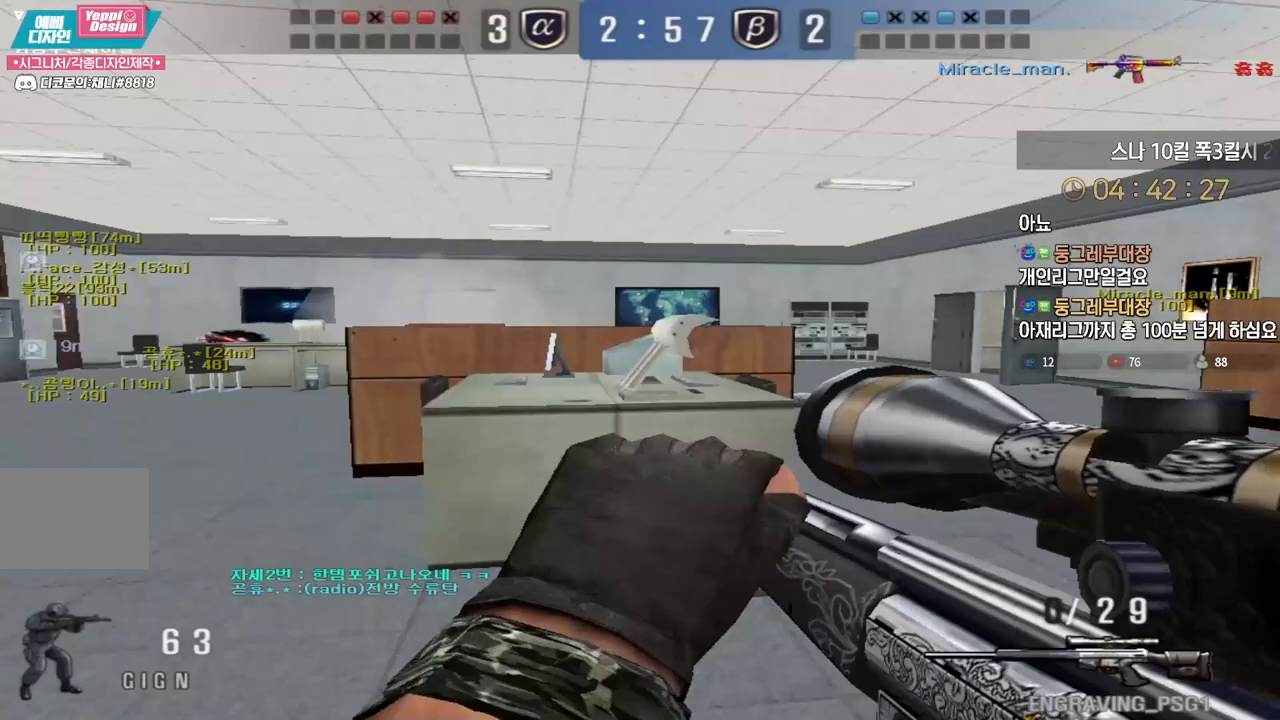
{"keys": ["d", "s"], "events": [[117, "ctrl", "down"], [150, "a", "up"], [150, "w", "up"], [167, "space", "down"], [217, "ctrl", "up"], [267, "d", "down"], [267, "s", "down"], [267, "space", "up"]]}
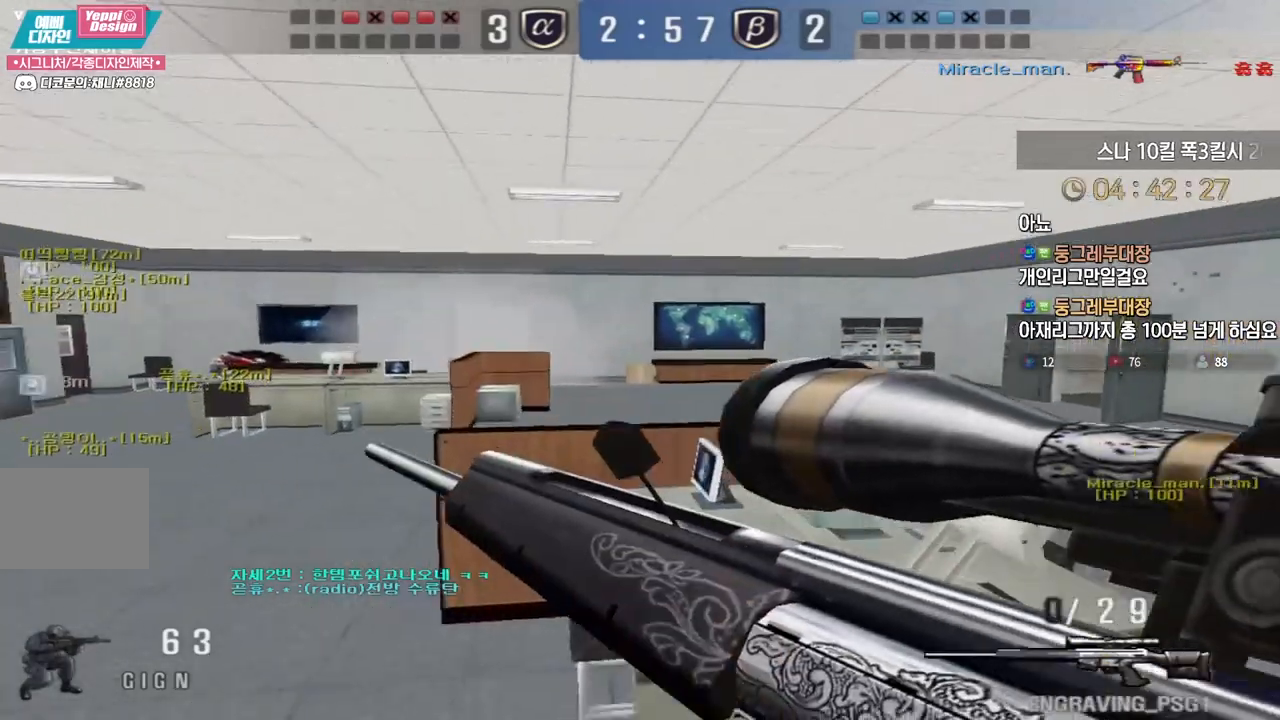
{"keys": ["d"], "events": [[67, "d", "up"], [117, "a", "down"], [383, "ctrl", "down"], [400, "a", "up"], [400, "s", "up"], [417, "space", "down"], [467, "ctrl", "up"], [467, "space", "up"], [500, "d", "down"]]}
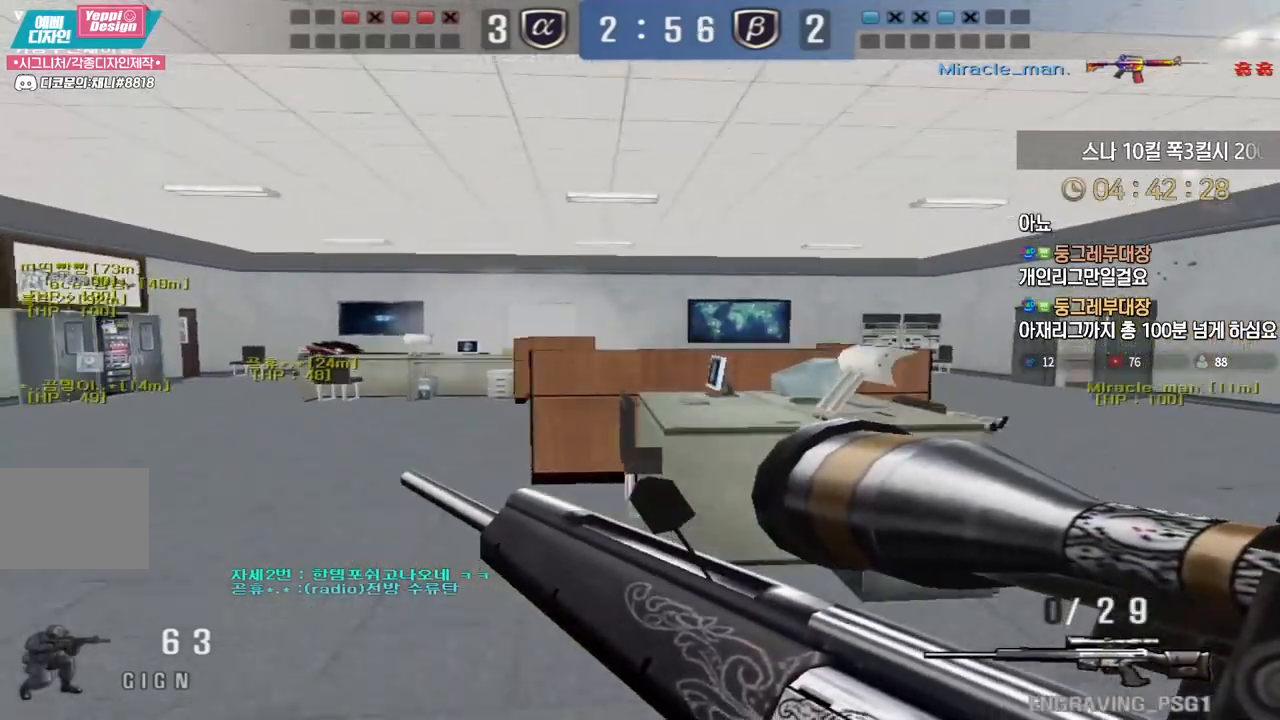
{"keys": ["a", "w"], "events": [[17, "w", "down"], [67, "tab", "down"], [250, "tab", "up"], [333, "d", "up"], [400, "a", "down"]]}
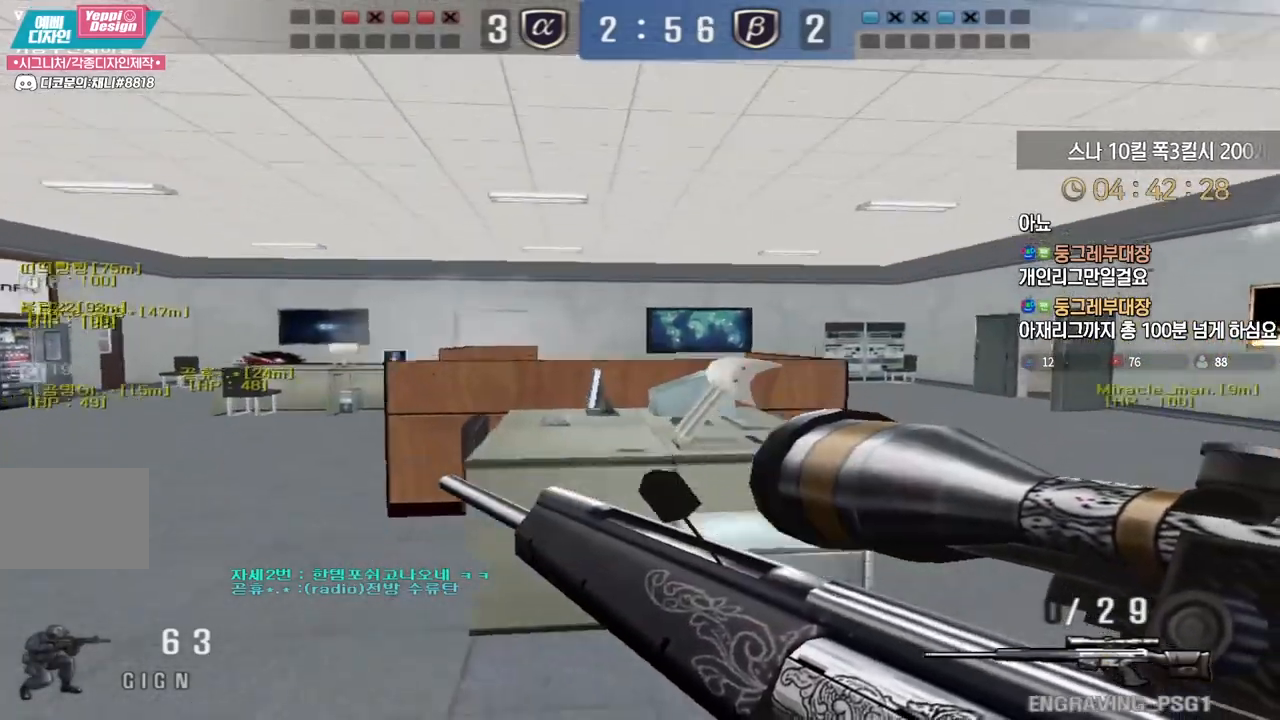
{"keys": ["d", "s", "tab"], "events": [[133, "ctrl", "down"], [150, "a", "up"], [150, "w", "up"], [167, "space", "down"], [200, "ctrl", "up"], [217, "space", "up"], [267, "d", "down"], [267, "s", "down"], [450, "tab", "down"]]}
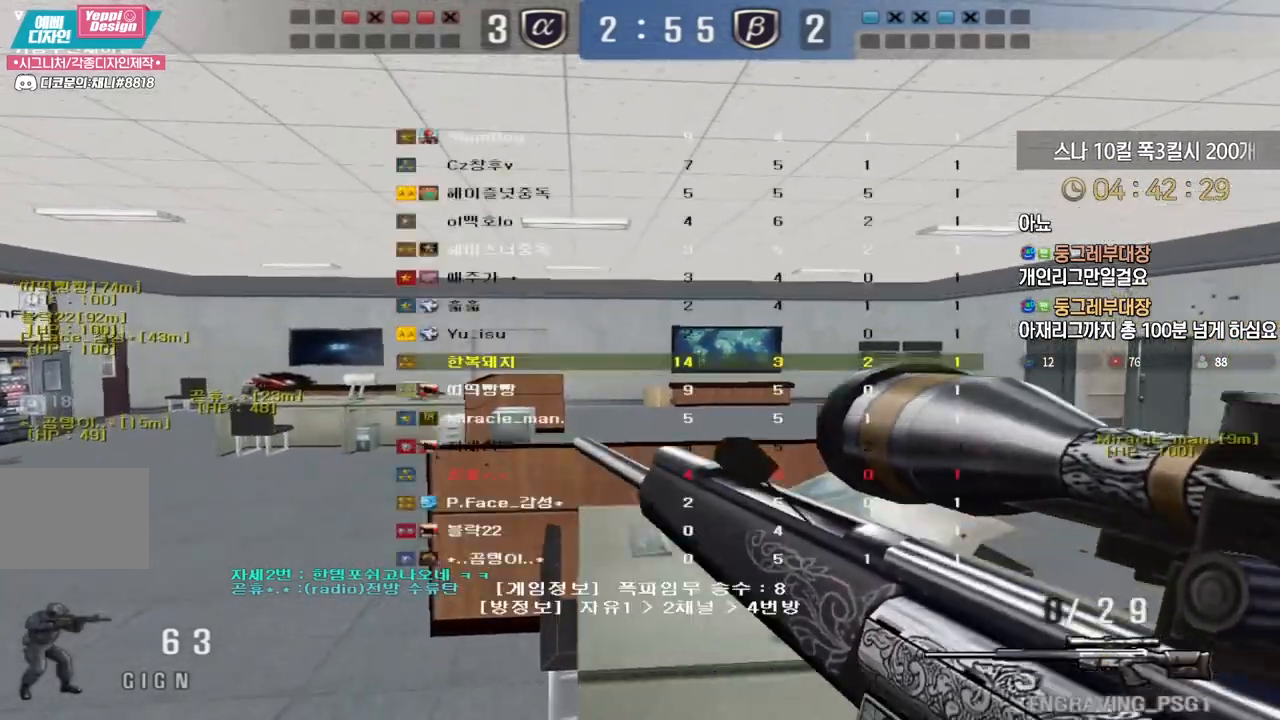
{"keys": ["d", "w"], "events": [[50, "tab", "up"], [67, "d", "up"], [150, "a", "down"], [367, "ctrl", "down"], [400, "a", "up"], [400, "s", "up"], [417, "space", "down"], [467, "space", "up"], [483, "ctrl", "up"], [483, "d", "down"], [483, "w", "down"]]}
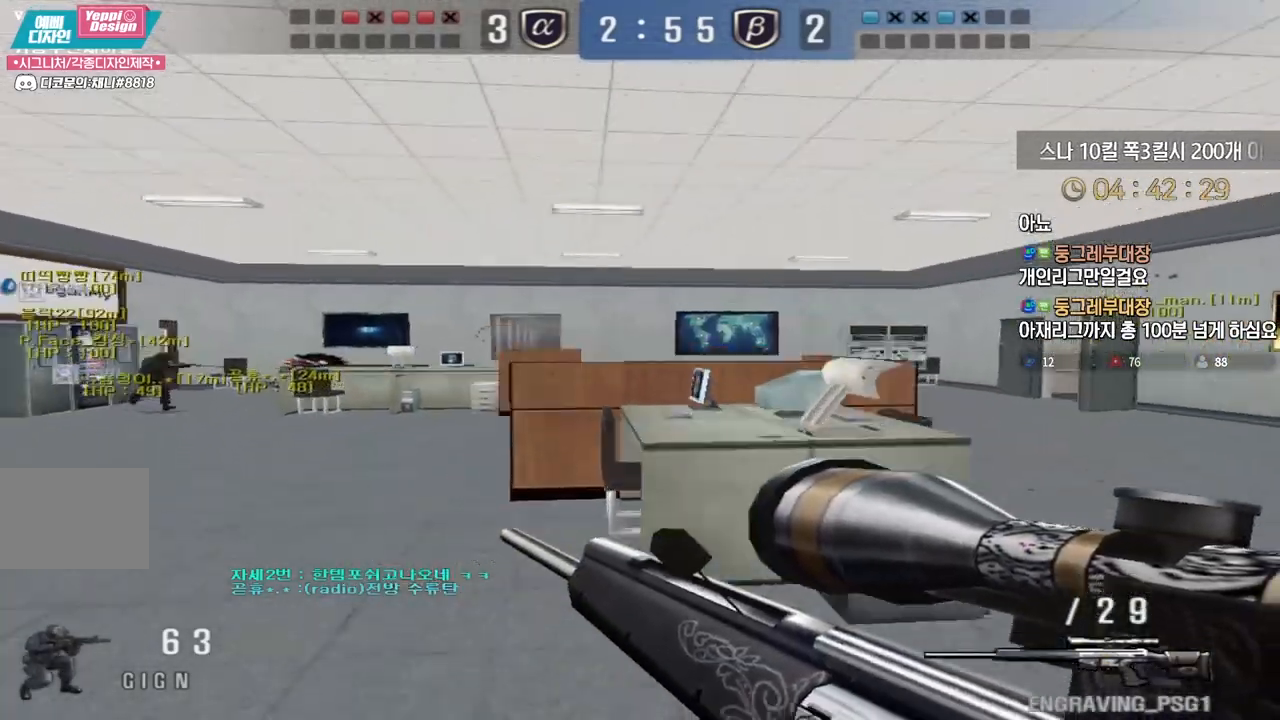
{"keys": ["a", "w"], "events": [[233, "d", "up"], [267, "a", "down"]]}
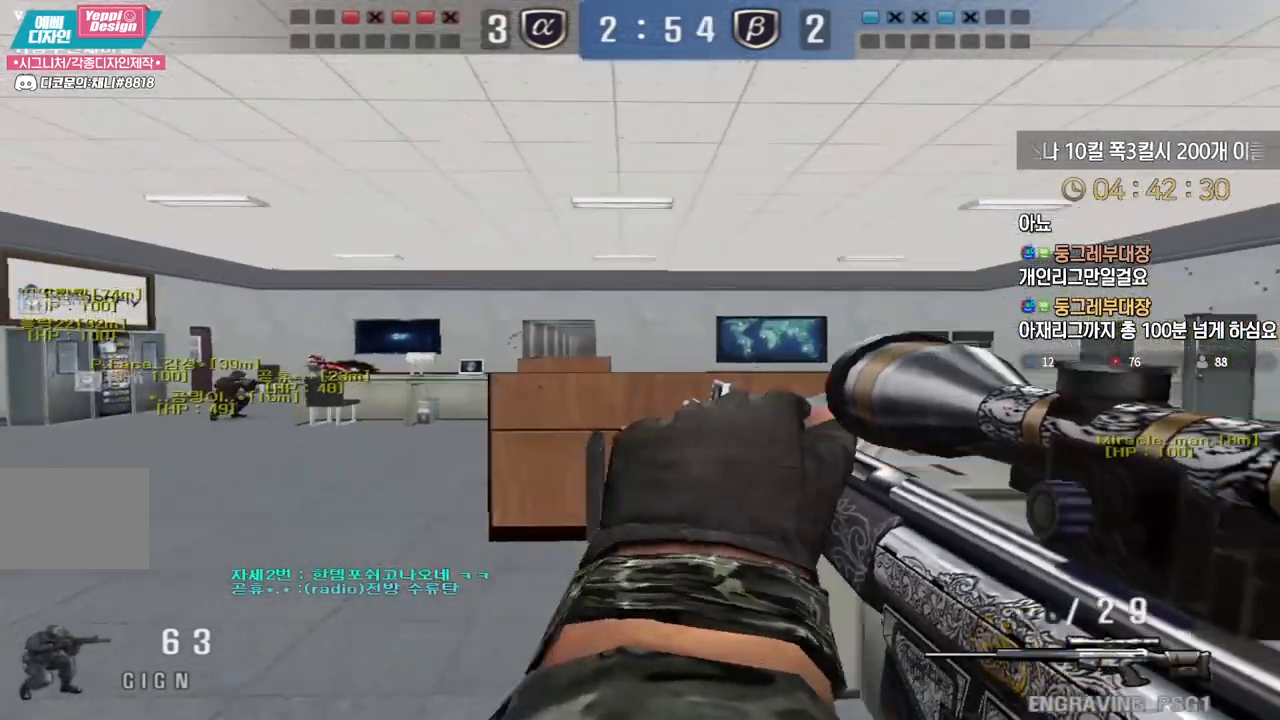
{"keys": [], "events": [[117, "ctrl", "down"], [133, "a", "up"], [150, "ctrl", "up"], [150, "space", "down"], [150, "w", "up"], [200, "space", "up"]]}
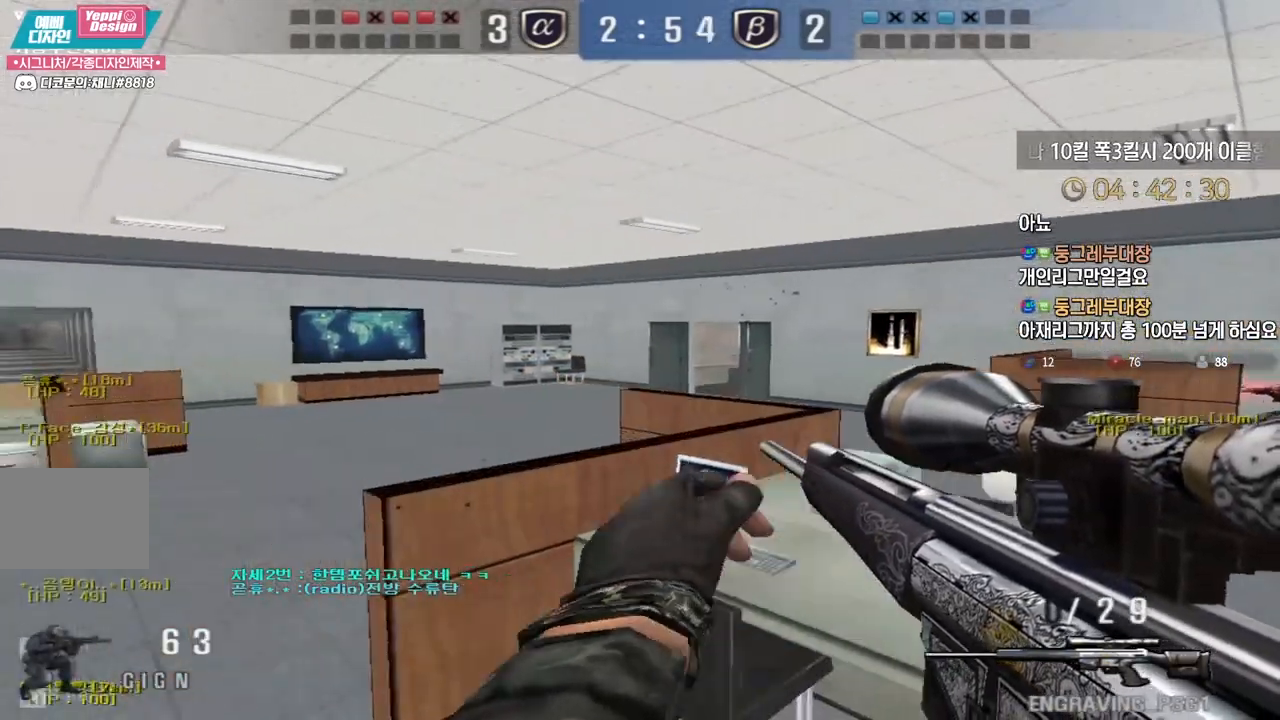
{"keys": [], "events": [[183, "w", "down"], [217, "a", "down"], [333, "ctrl", "down"], [350, "a", "up"], [350, "w", "up"], [367, "ctrl", "up"], [367, "space", "down"], [417, "space", "up"]]}
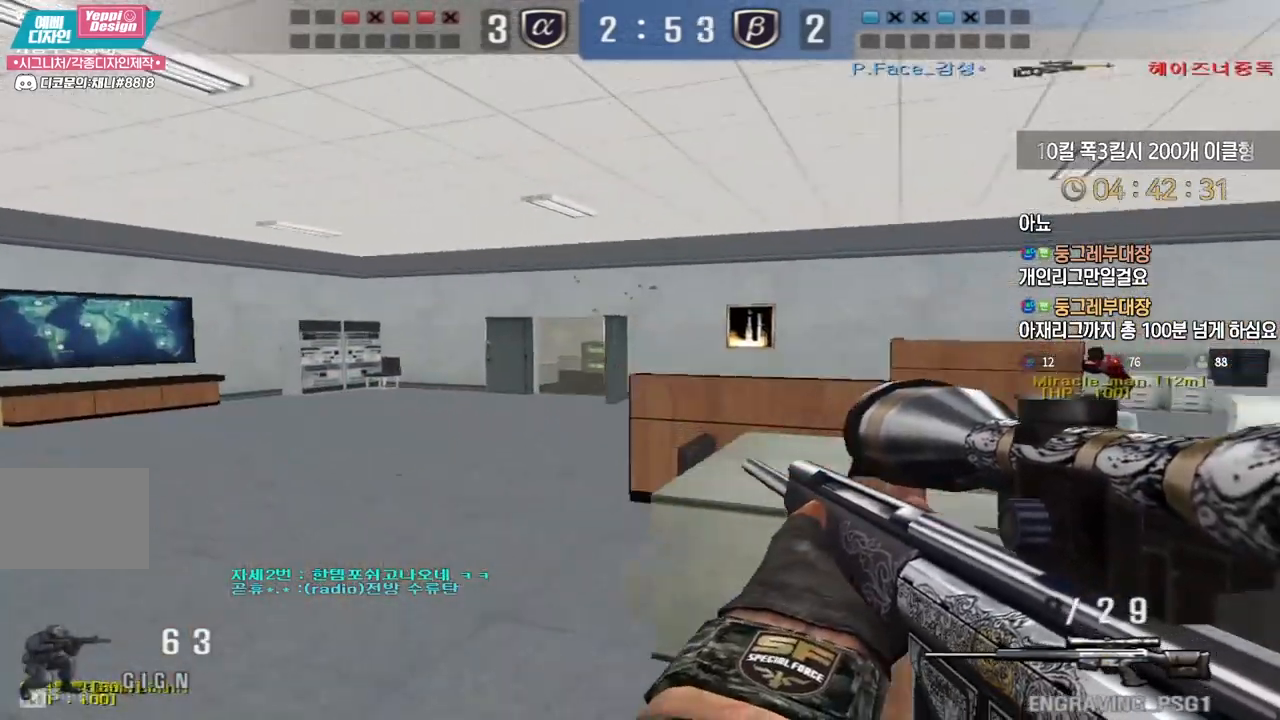
{"keys": ["a", "w"], "events": [[350, "a", "down"], [350, "w", "down"]]}
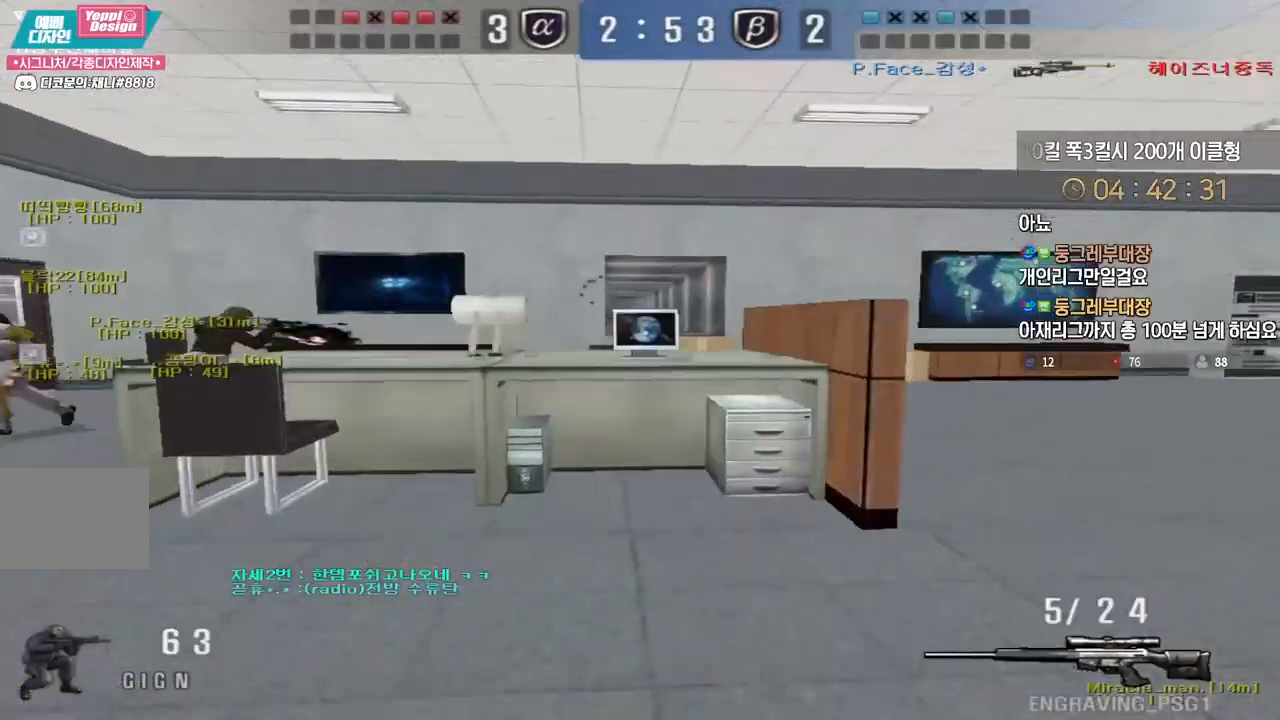
{"keys": ["a", "w"], "events": [[100, "ctrl", "down"], [133, "a", "up"], [133, "w", "up"], [150, "space", "down"], [183, "ctrl", "up"], [200, "space", "up"], [250, "a", "down"], [250, "w", "down"], [383, "r", "down"], [467, "r", "up"]]}
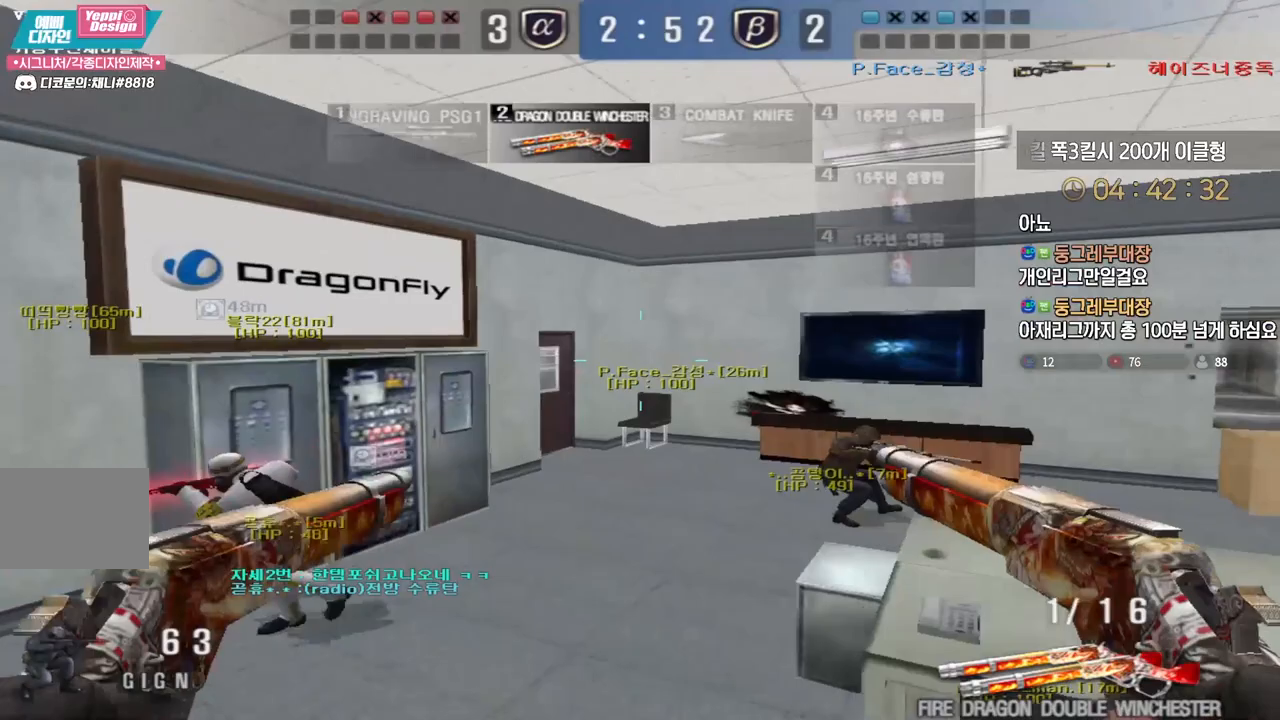
{"keys": ["ctrl"], "events": [[33, "r", "down"], [133, "r", "up"], [183, "r", "down"], [317, "r", "up"], [367, "ctrl", "down"], [383, "a", "up"], [383, "w", "up"], [400, "space", "down"], [500, "space", "up"]]}
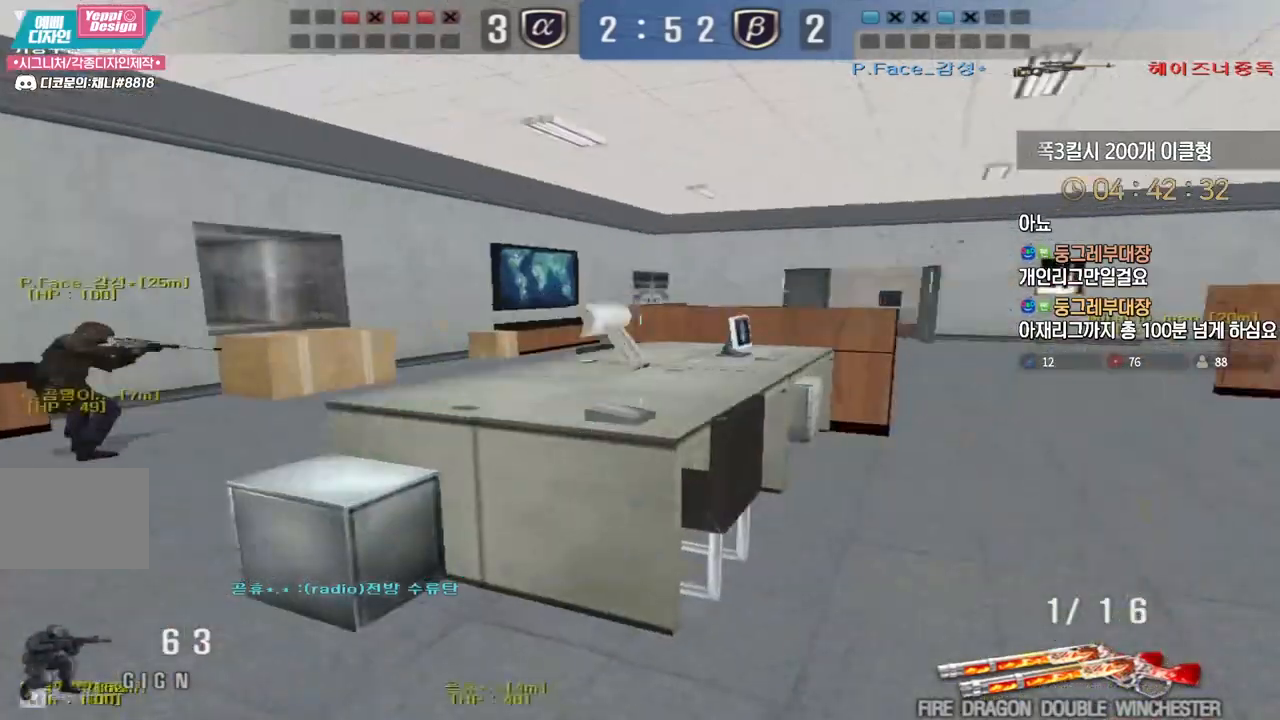
{"keys": ["d", "tab", "w"], "events": [[17, "tab", "down"], [283, "ctrl", "up"], [283, "d", "down"], [300, "w", "down"]]}
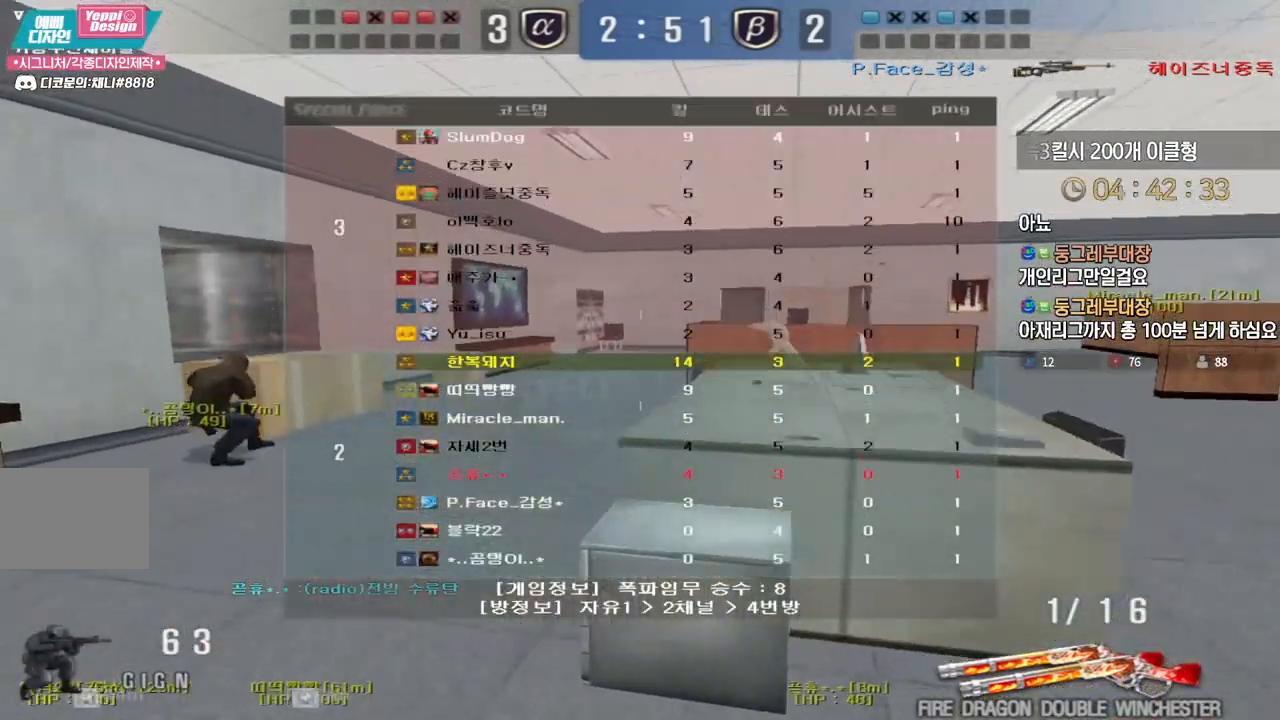
{"keys": [], "events": [[50, "d", "up"], [67, "ctrl", "down"], [67, "w", "up"], [150, "ctrl", "up"], [150, "d", "down"], [150, "w", "down"], [233, "ctrl", "down"], [267, "d", "up"], [267, "tab", "up"], [267, "w", "up"], [433, "space", "down"], [483, "ctrl", "up"], [483, "space", "up"]]}
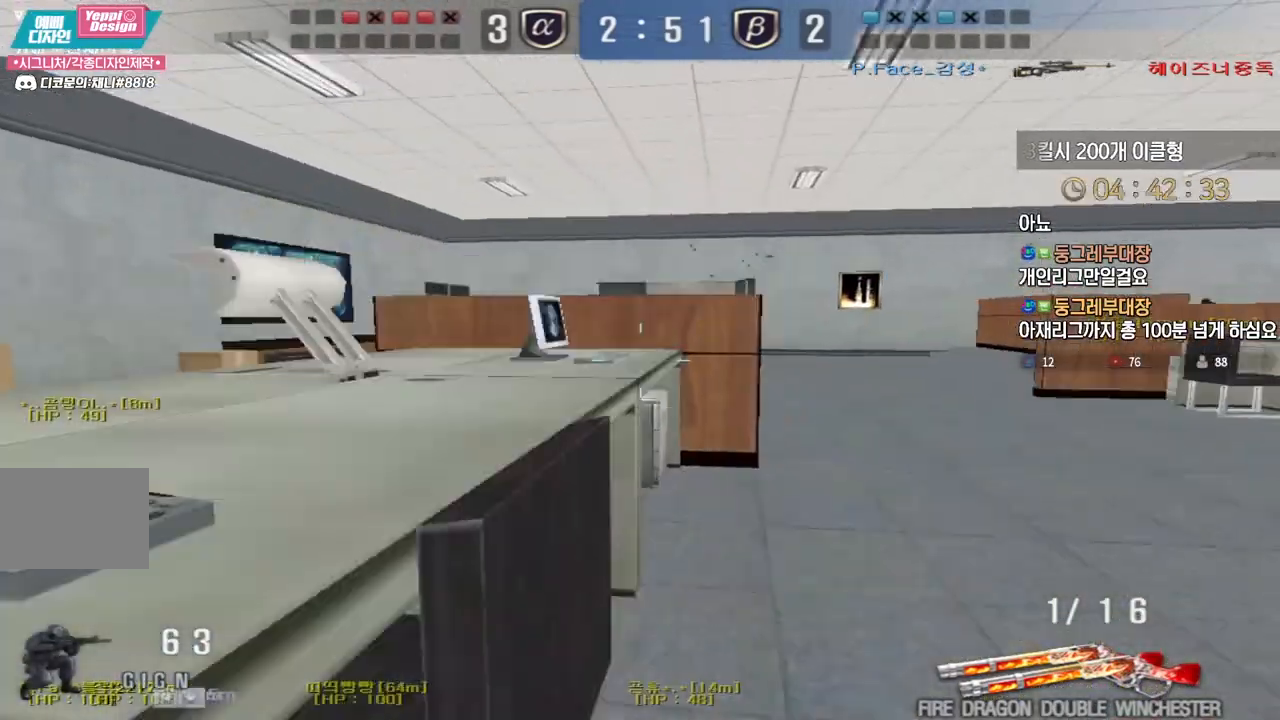
{"keys": ["d", "s", "tab"], "events": [[17, "a", "down"], [17, "s", "down"], [267, "a", "up"], [400, "tab", "down"], [433, "d", "down"]]}
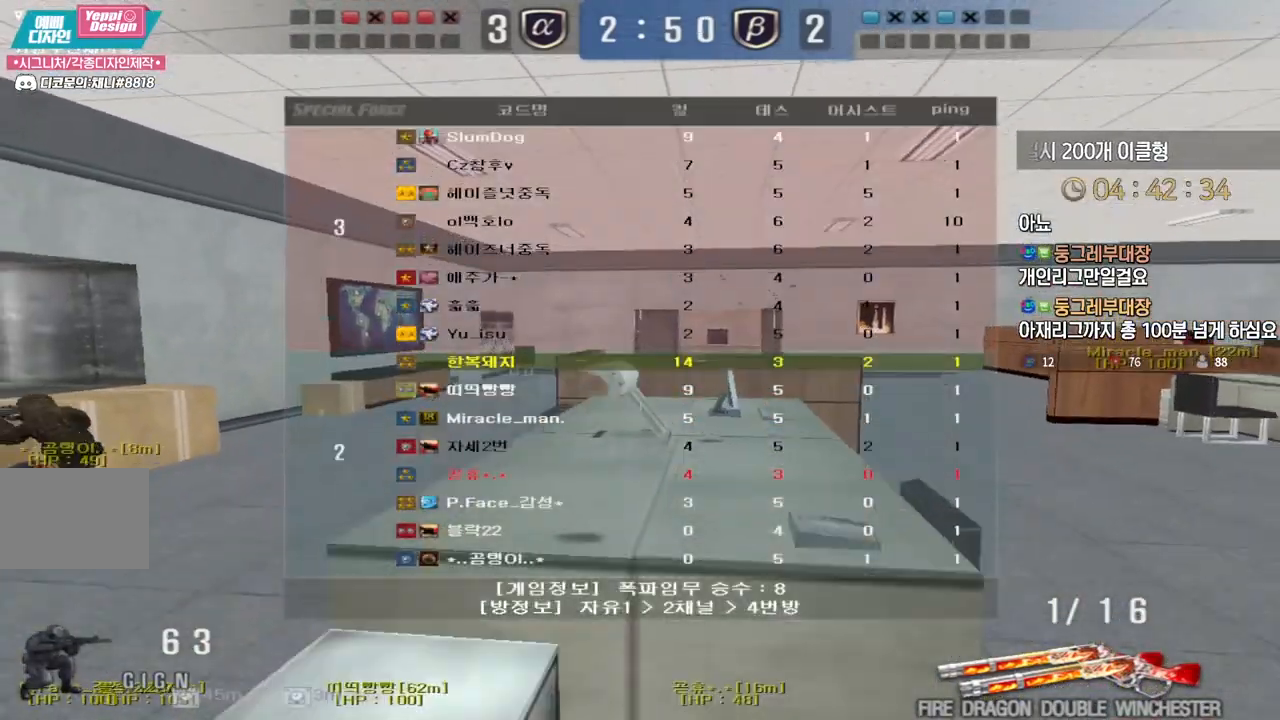
{"keys": ["w"], "events": [[67, "tab", "up"], [150, "ctrl", "down"], [167, "d", "up"], [183, "s", "up"], [183, "space", "down"], [217, "ctrl", "up"], [233, "space", "up"], [250, "d", "down"], [267, "s", "down"], [350, "tab", "down"], [400, "s", "up"], [467, "d", "up"], [467, "tab", "up"], [500, "w", "down"]]}
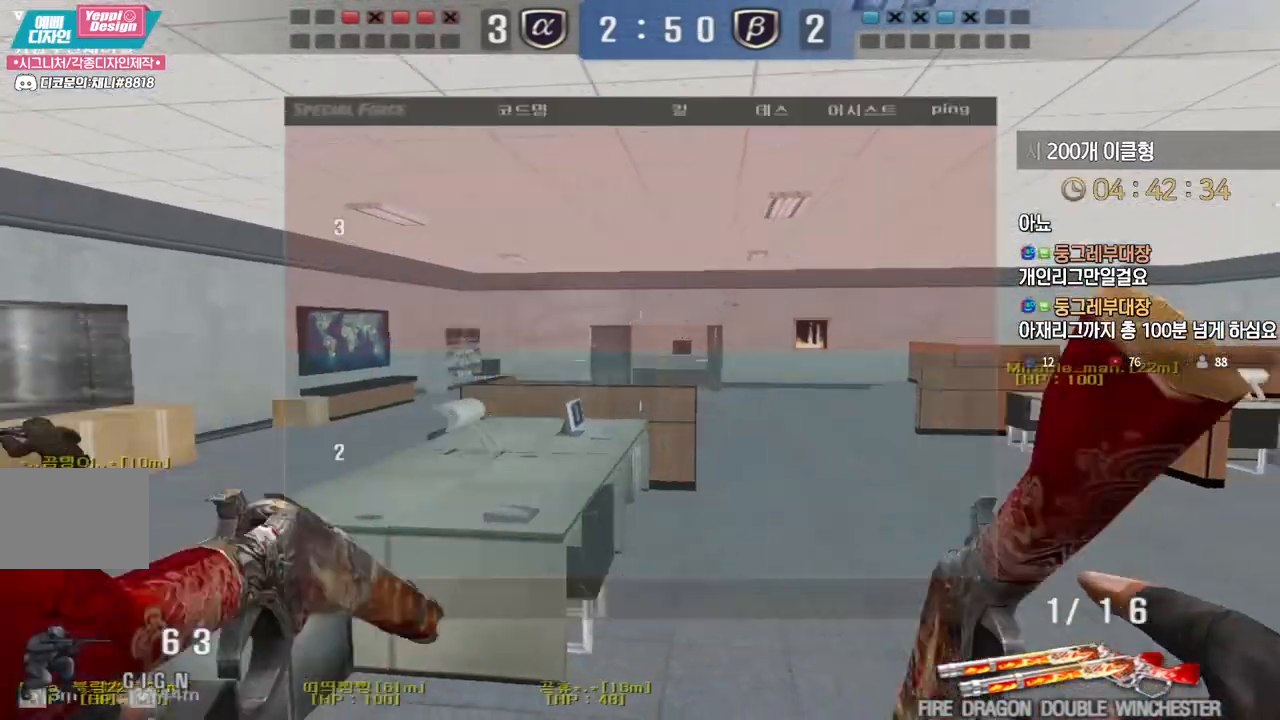
{"keys": ["ctrl"], "events": [[83, "a", "down"], [450, "ctrl", "down"], [467, "w", "up"], [483, "a", "up"]]}
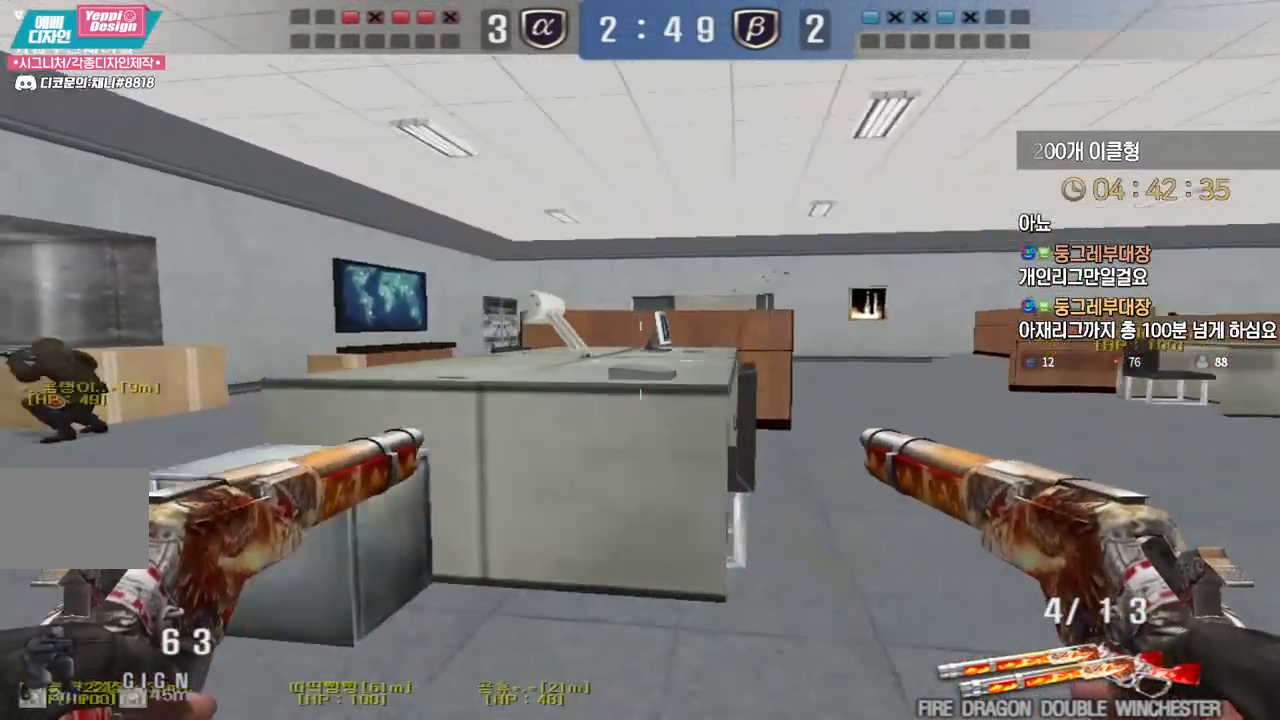
{"keys": ["a", "w"], "events": [[83, "a", "down"], [83, "s", "down"], [117, "ctrl", "up"], [317, "ctrl", "down"], [317, "s", "up"], [333, "a", "up"], [417, "a", "down"], [417, "ctrl", "up"], [433, "w", "down"]]}
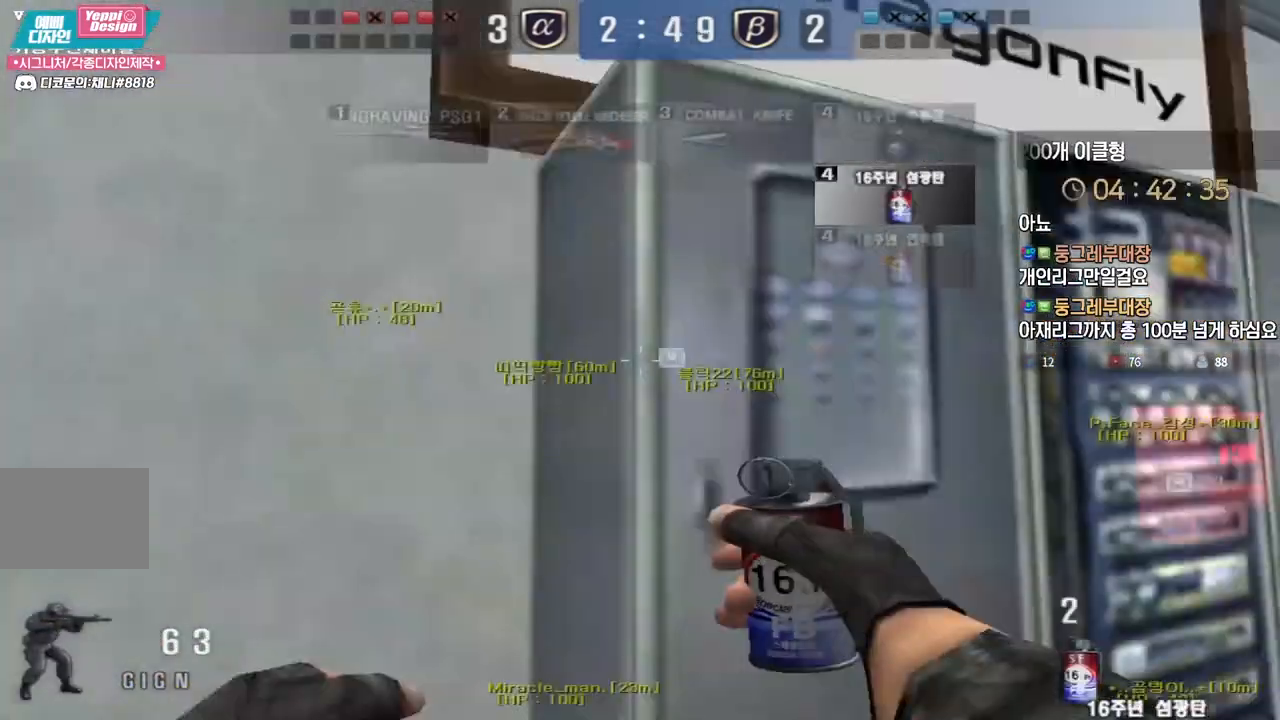
{"keys": ["a", "w"], "events": [[217, "ctrl", "down"], [233, "w", "up"], [250, "a", "up"], [300, "ctrl", "up"], [300, "w", "down"], [317, "a", "down"]]}
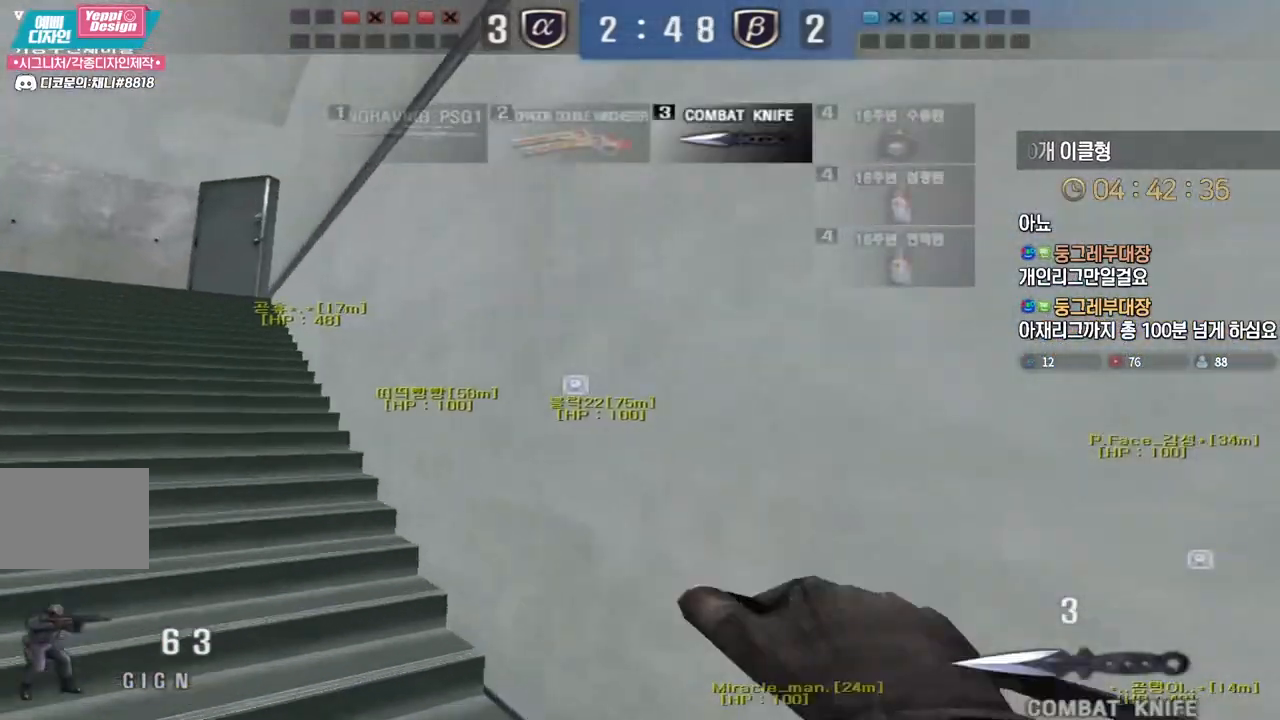
{"keys": ["ctrl"], "events": [[83, "ctrl", "down"], [100, "w", "up"], [117, "a", "up"], [183, "ctrl", "up"], [183, "w", "down"], [200, "a", "down"], [417, "ctrl", "down"], [450, "a", "up"], [450, "w", "up"]]}